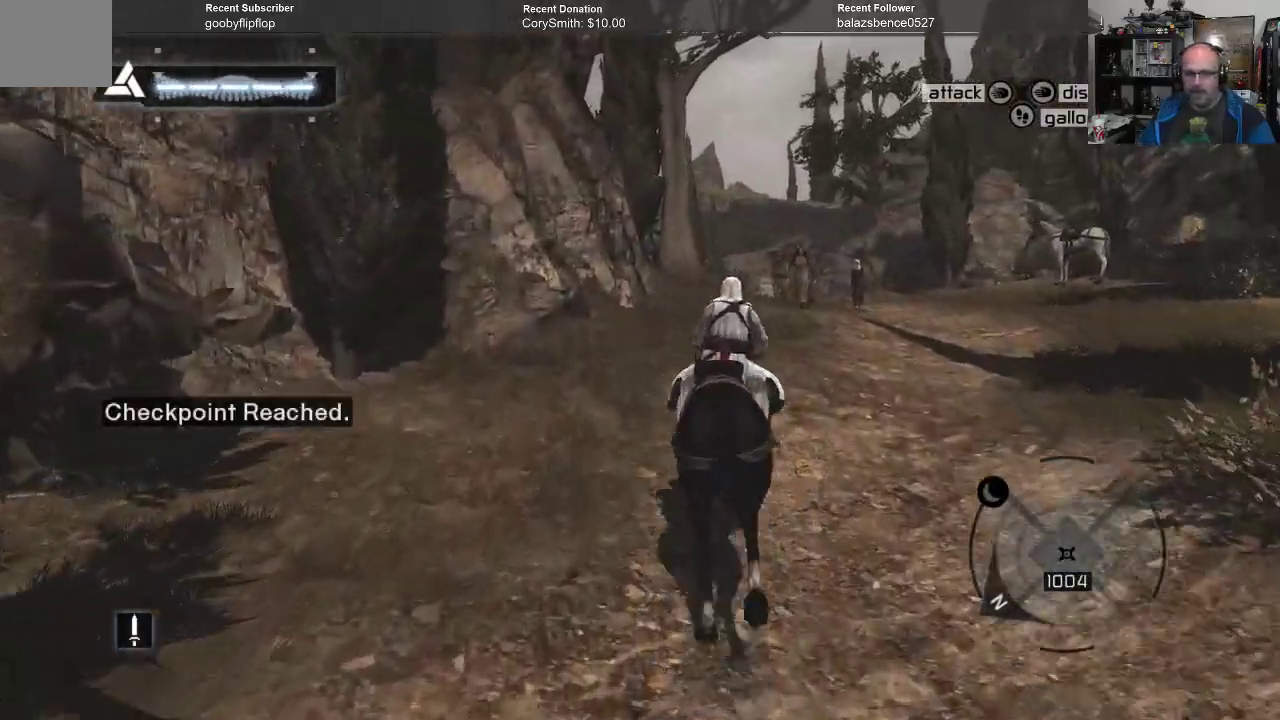
Gameplay with a controller (Xbox layout); each line is a JSON object with the inputs held at the frame after it (dt_ms = milliseconds from this image to that frame). "events" lists button and stick changes between this image and that frame as [ms after this image, input, new state], when the widget could be followed in between.
{"dt_ms": 500, "buttons": [], "left_stick": "center", "right_stick": "center", "events": [[100, "R1", "up"], [200, "left_stick", "center"]]}
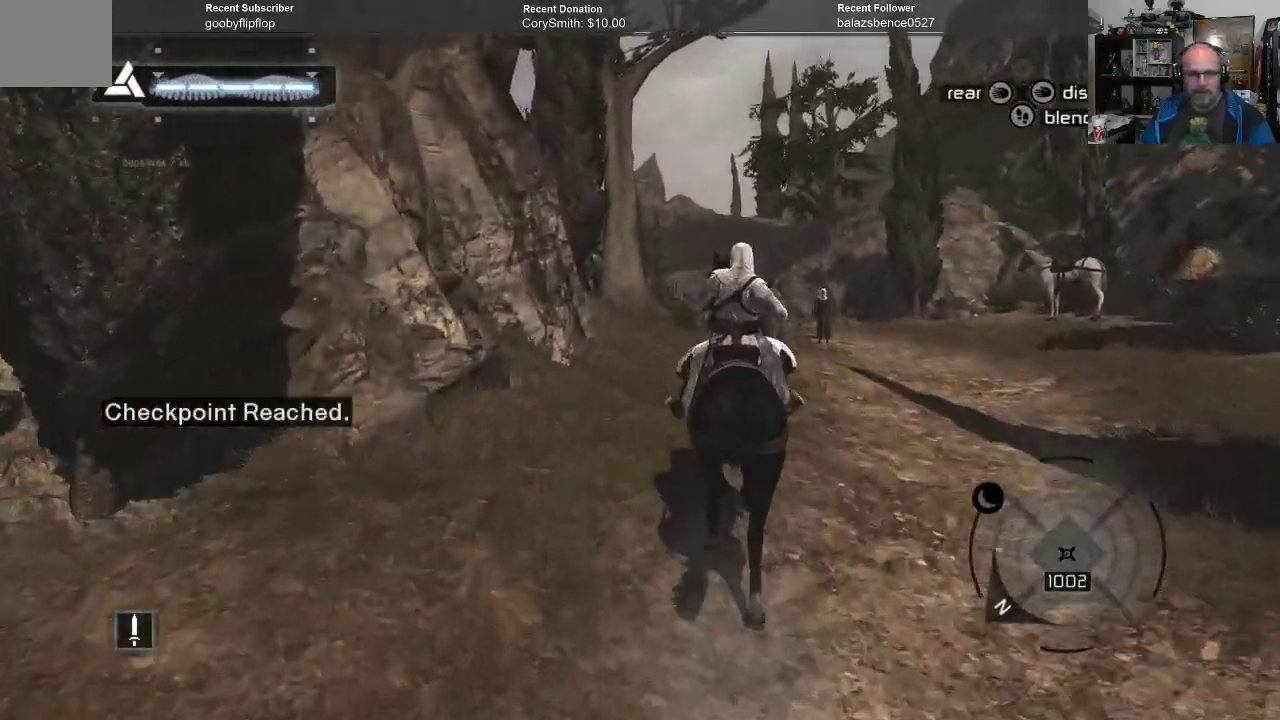
{"dt_ms": 500, "buttons": [], "left_stick": "center", "right_stick": "center", "events": []}
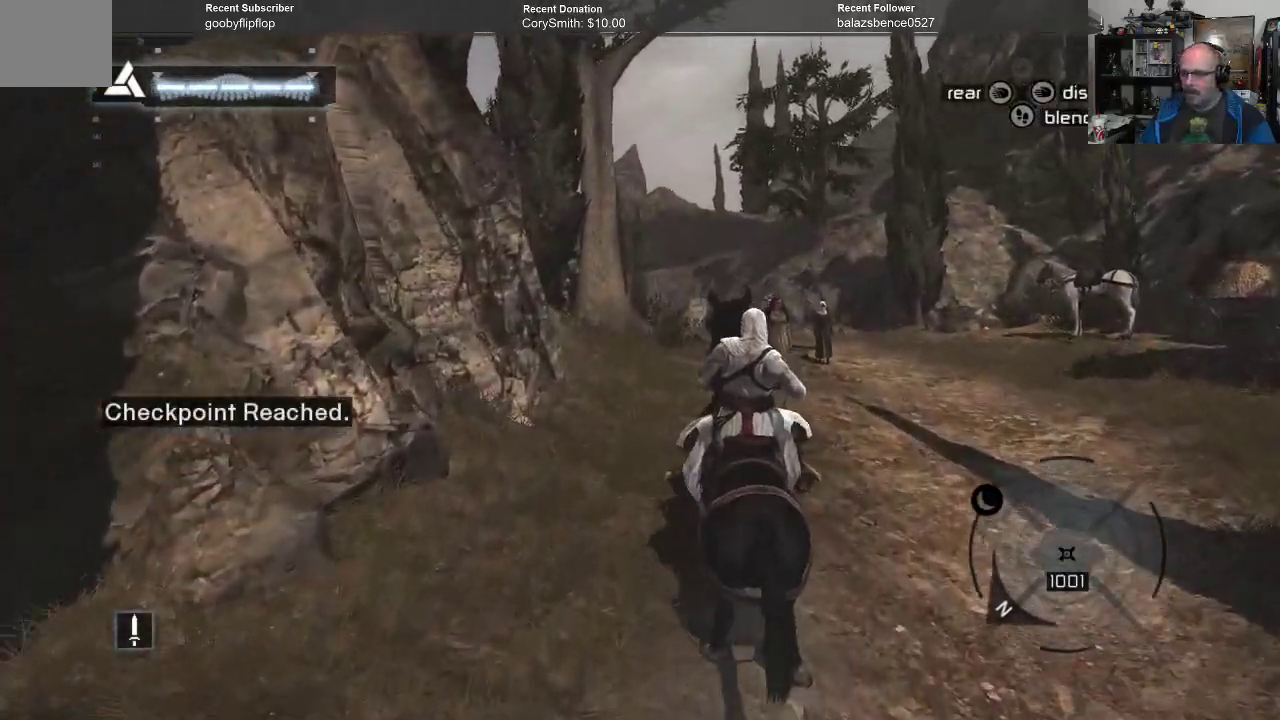
{"dt_ms": 500, "buttons": [], "left_stick": "up-right", "right_stick": "center", "events": [[67, "left_stick", "up-right"]]}
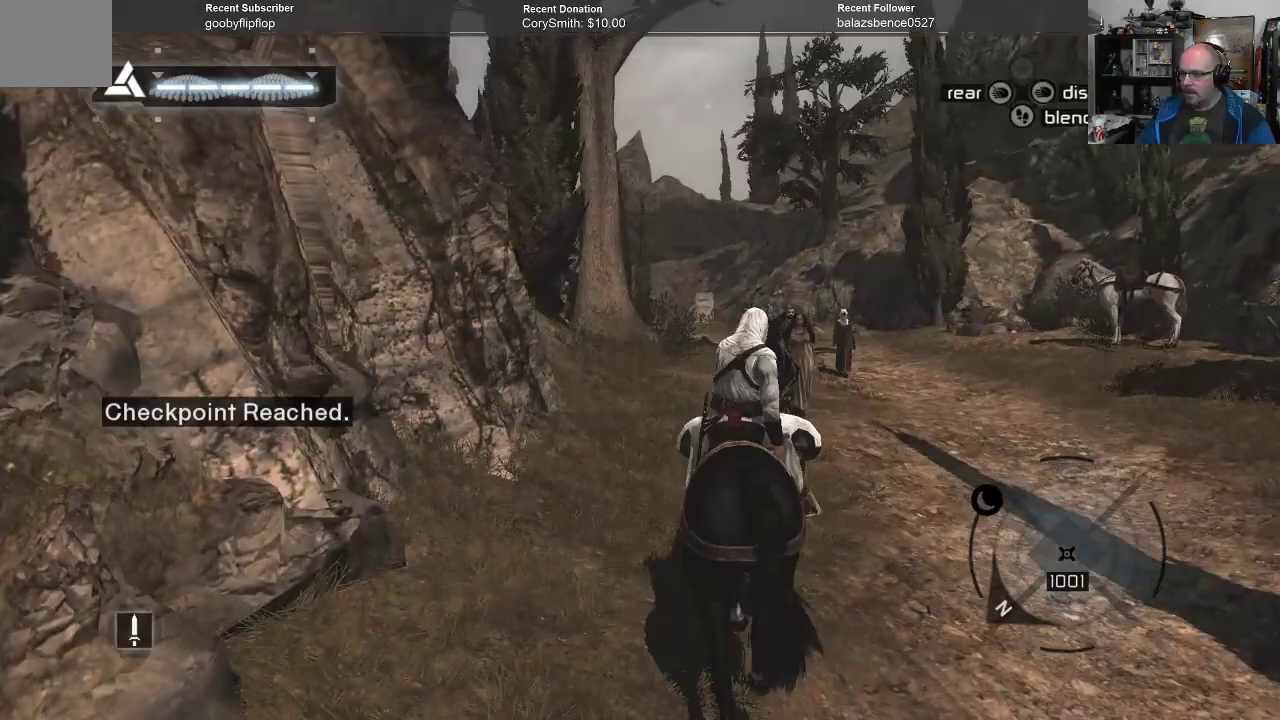
{"dt_ms": 500, "buttons": [], "left_stick": "up-right", "right_stick": "center", "events": []}
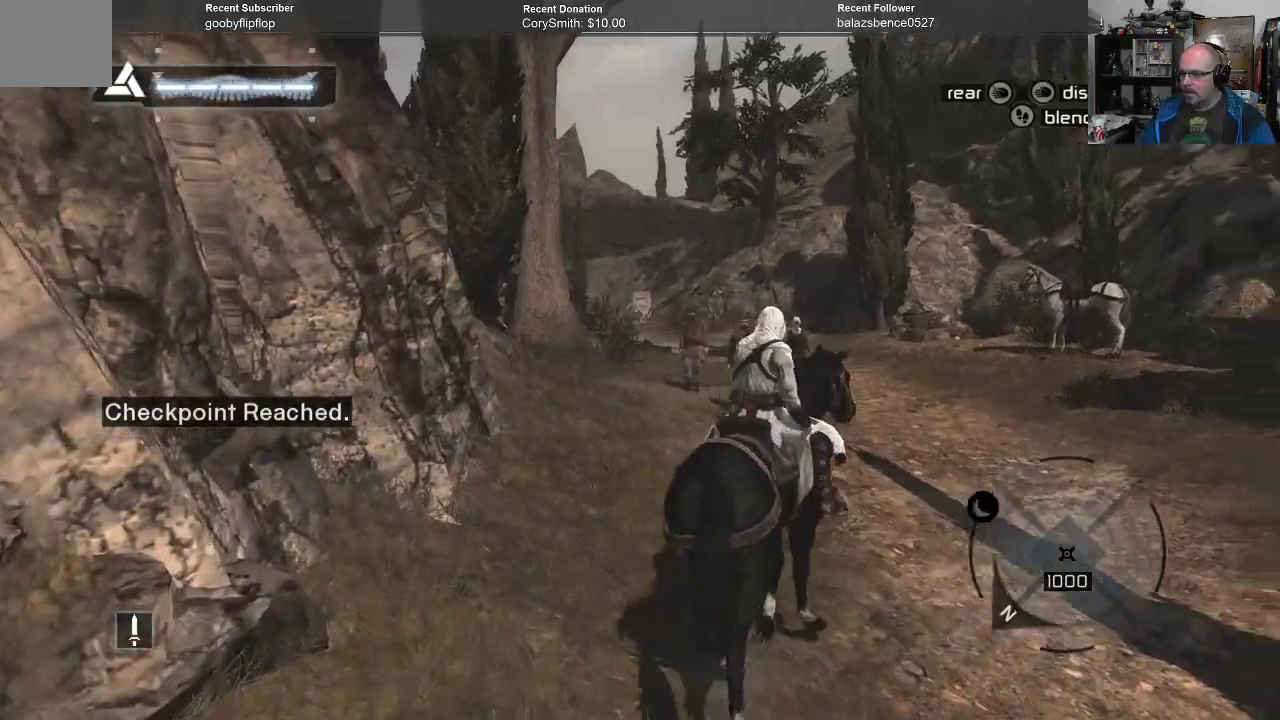
{"dt_ms": 500, "buttons": [], "left_stick": "up-right", "right_stick": "center", "events": []}
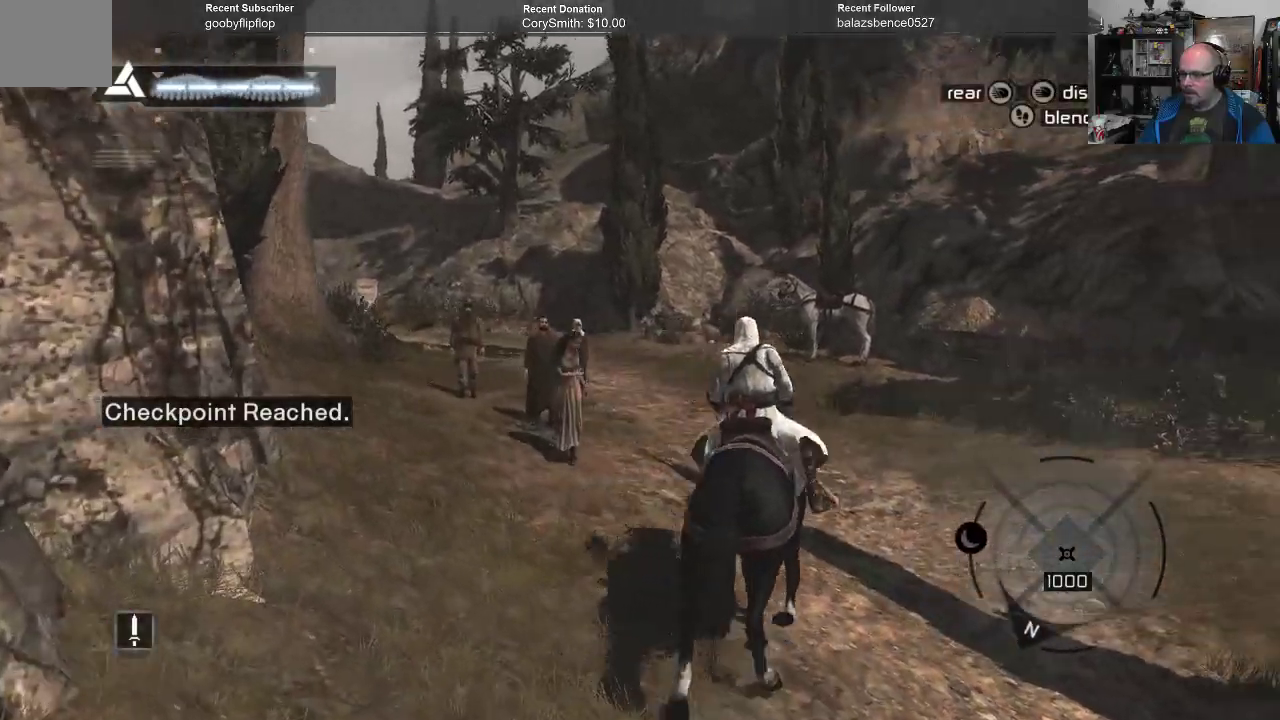
{"dt_ms": 500, "buttons": [], "left_stick": "up", "right_stick": "left", "events": [[67, "left_stick", "up"], [333, "right_stick", "left"]]}
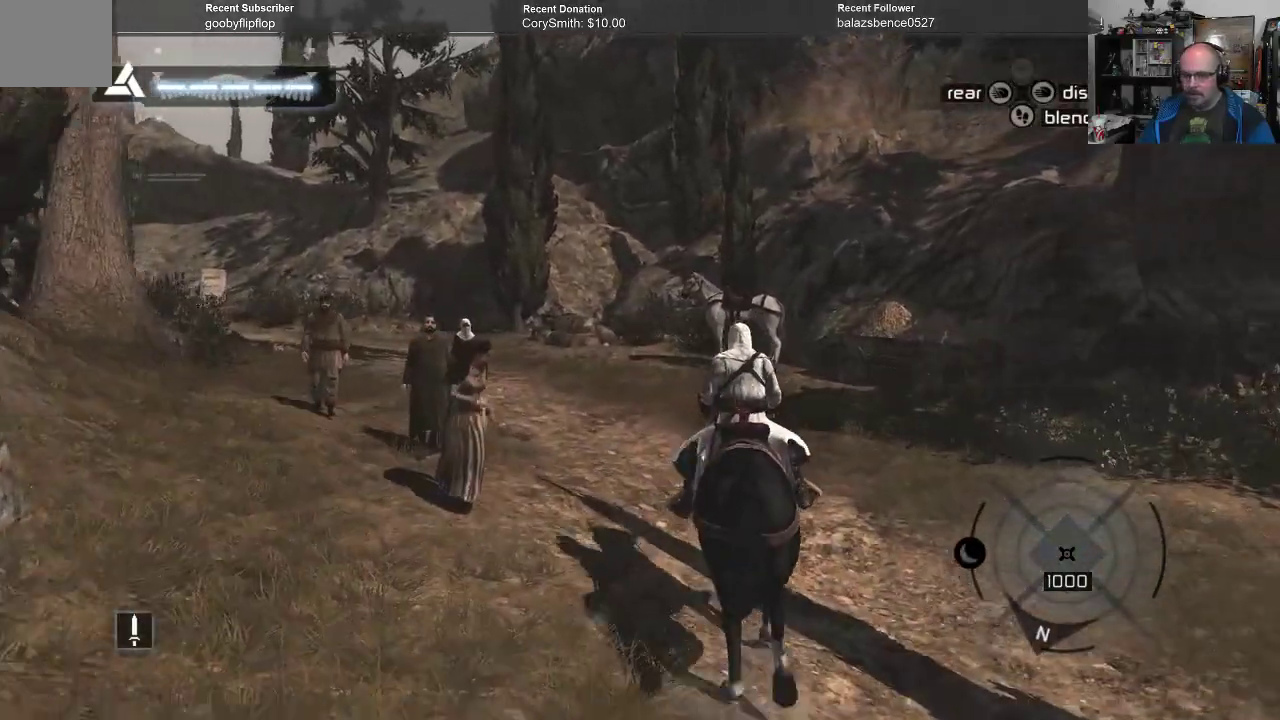
{"dt_ms": 500, "buttons": [], "left_stick": "up", "right_stick": "center", "events": [[33, "right_stick", "center"]]}
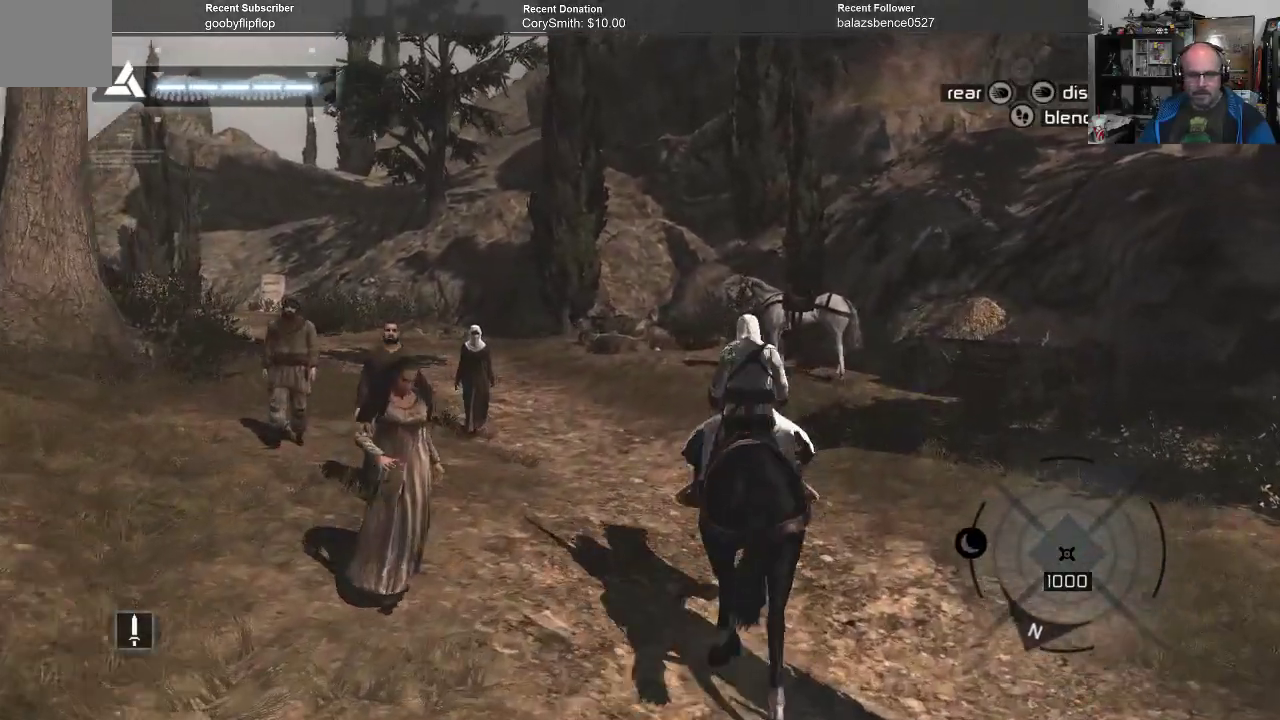
{"dt_ms": 500, "buttons": [], "left_stick": "up", "right_stick": "left", "events": [[300, "right_stick", "left"]]}
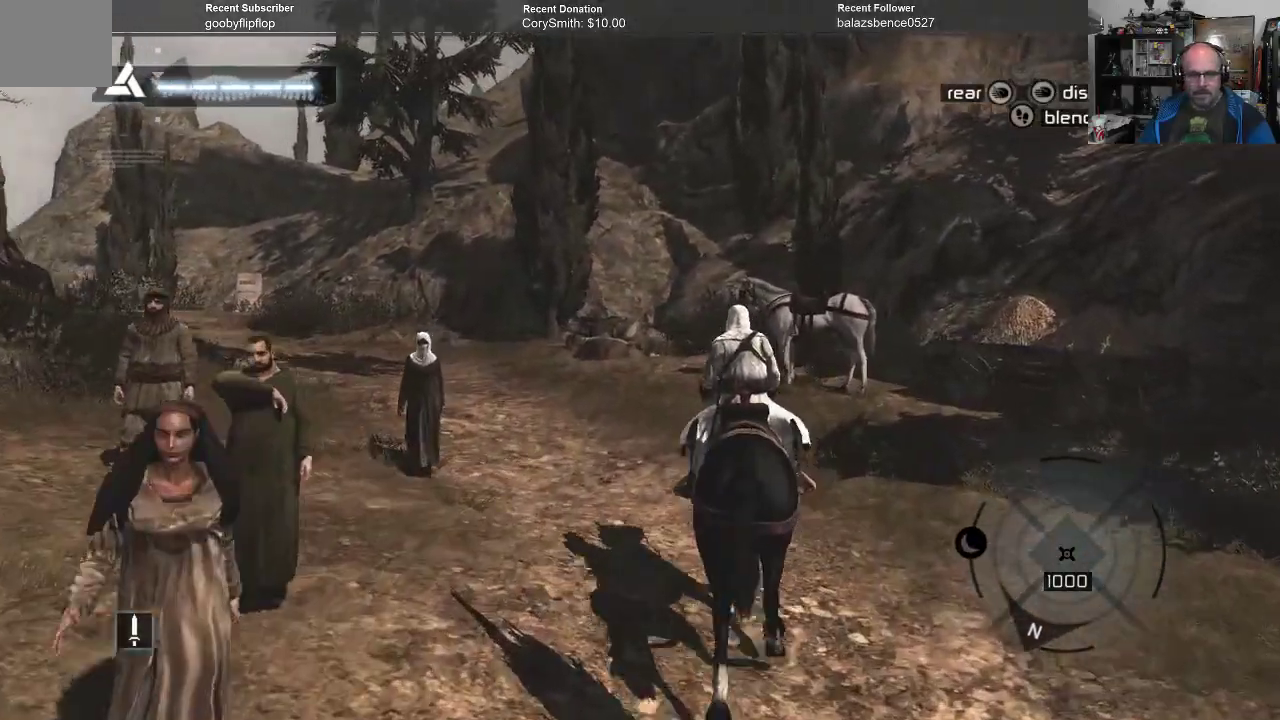
{"dt_ms": 500, "buttons": [], "left_stick": "up-left", "right_stick": "left", "events": [[67, "right_stick", "center"], [333, "left_stick", "up-left"], [367, "right_stick", "left"]]}
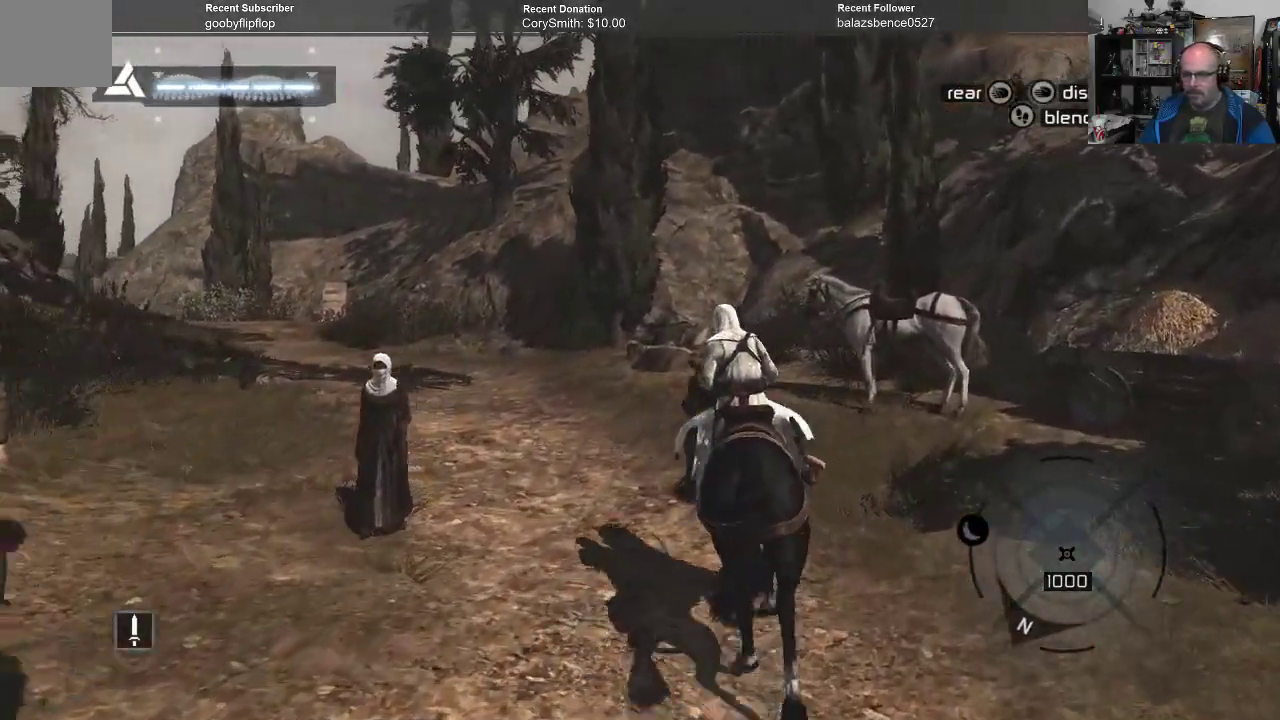
{"dt_ms": 500, "buttons": [], "left_stick": "up-left", "right_stick": "left", "events": [[167, "right_stick", "center"], [500, "right_stick", "left"]]}
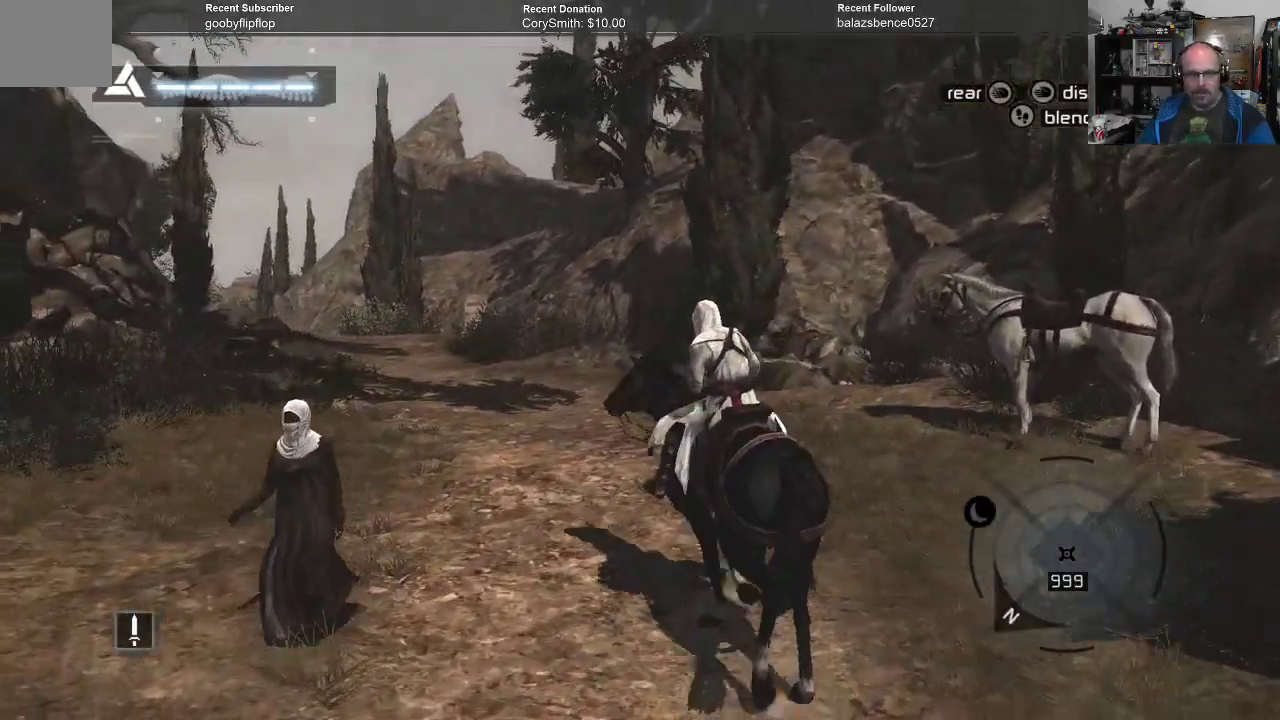
{"dt_ms": 500, "buttons": [], "left_stick": "up-left", "right_stick": "center", "events": [[133, "right_stick", "center"]]}
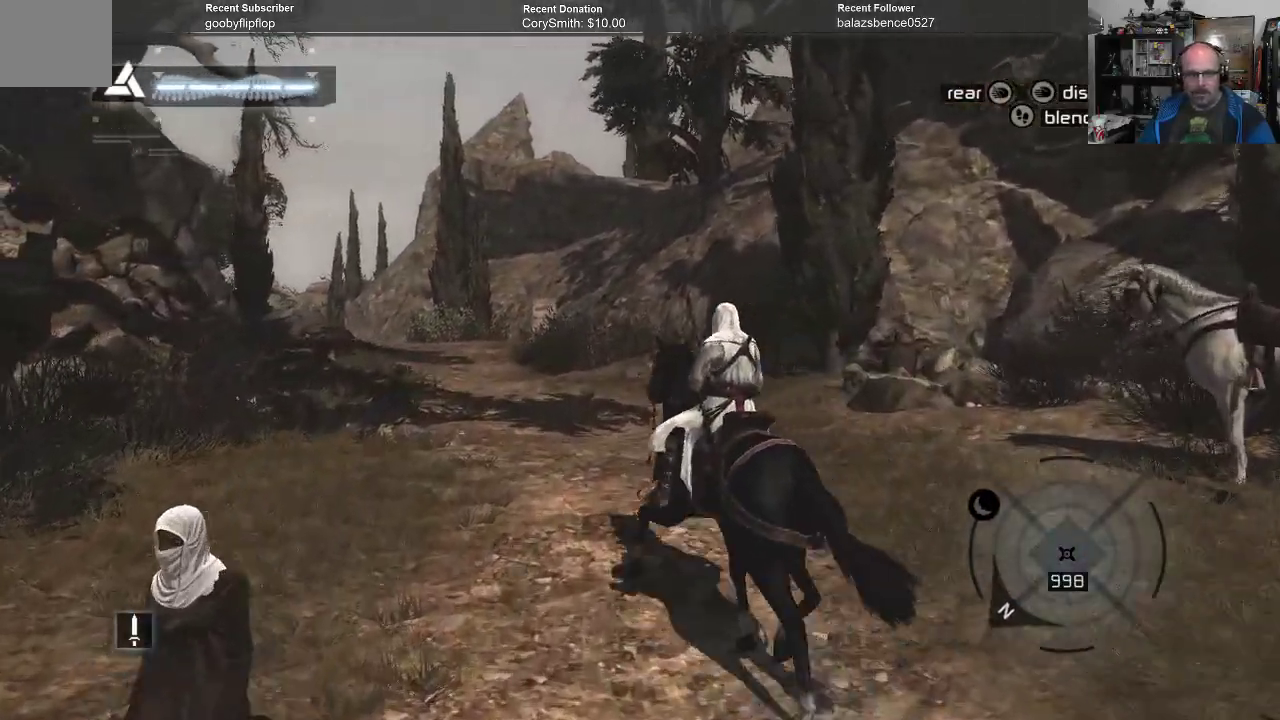
{"dt_ms": 500, "buttons": [], "left_stick": "up", "right_stick": "center", "events": [[267, "left_stick", "up"]]}
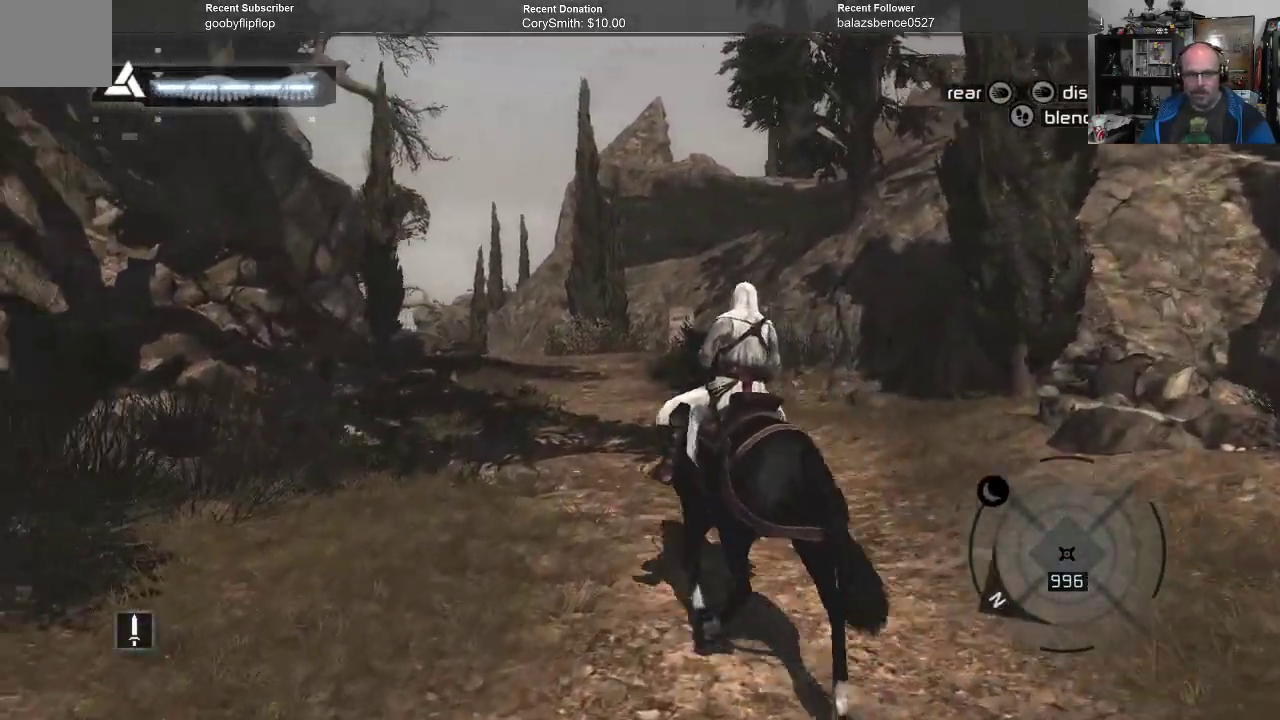
{"dt_ms": 500, "buttons": [], "left_stick": "up", "right_stick": "center", "events": []}
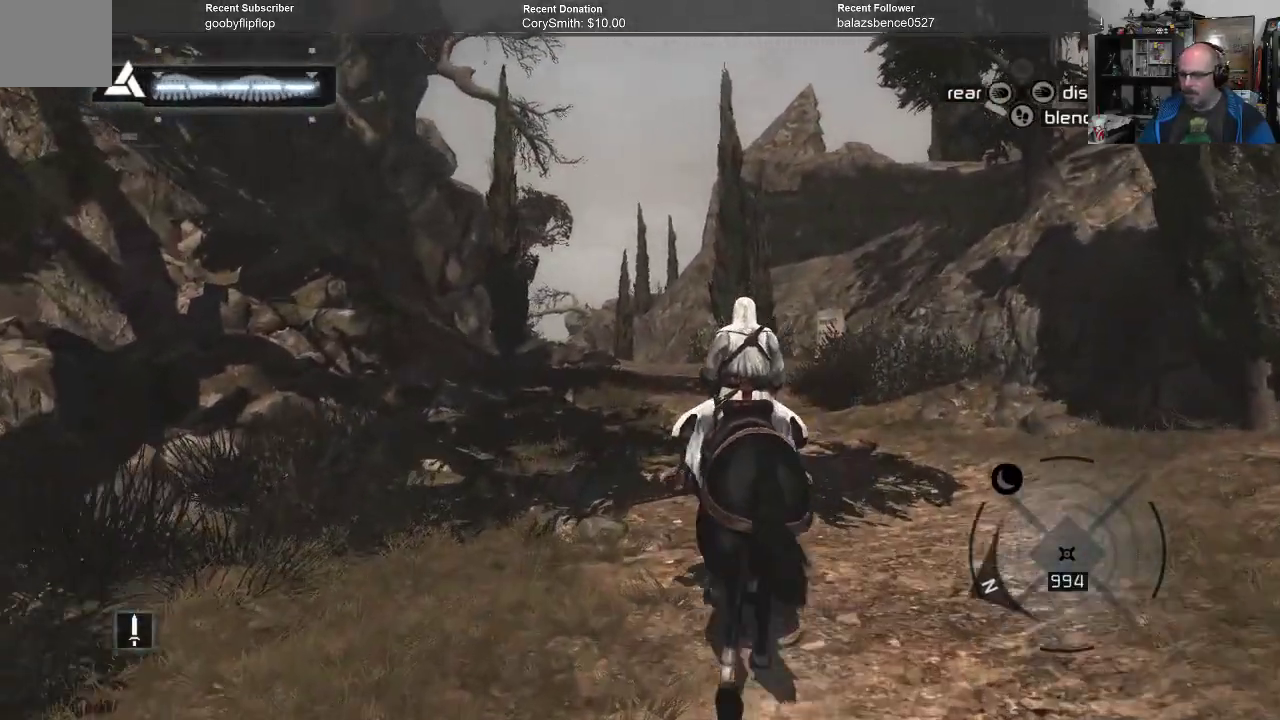
{"dt_ms": 500, "buttons": [], "left_stick": "up", "right_stick": "center", "events": []}
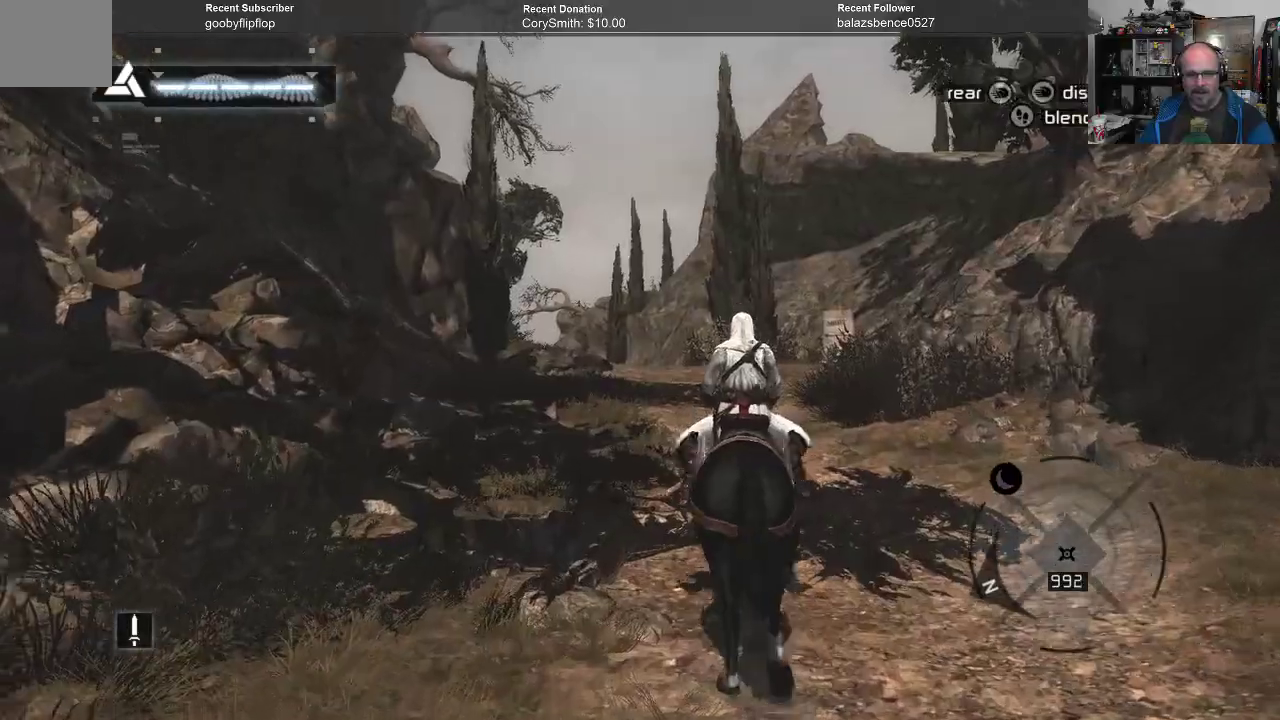
{"dt_ms": 500, "buttons": [], "left_stick": "up", "right_stick": "center", "events": []}
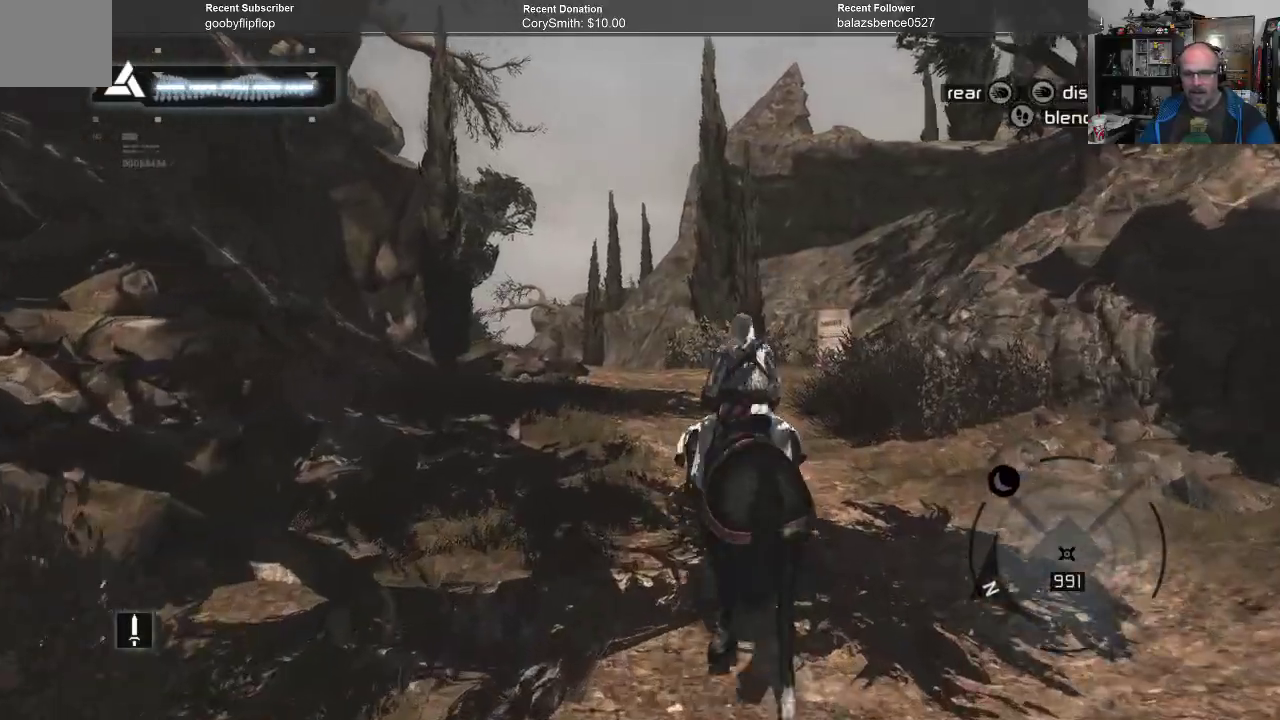
{"dt_ms": 500, "buttons": [], "left_stick": "up", "right_stick": "down", "events": [[333, "right_stick", "down"]]}
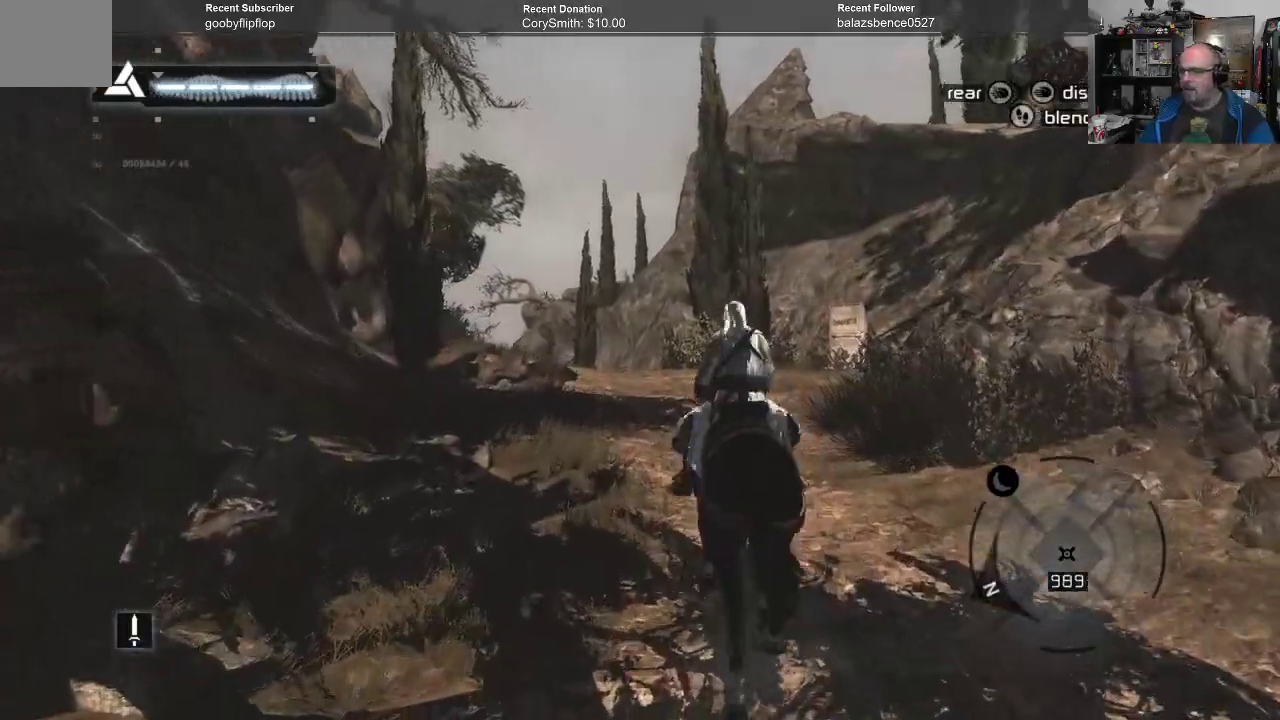
{"dt_ms": 500, "buttons": [], "left_stick": "up", "right_stick": "down-left", "events": [[133, "right_stick", "center"], [433, "right_stick", "down-left"]]}
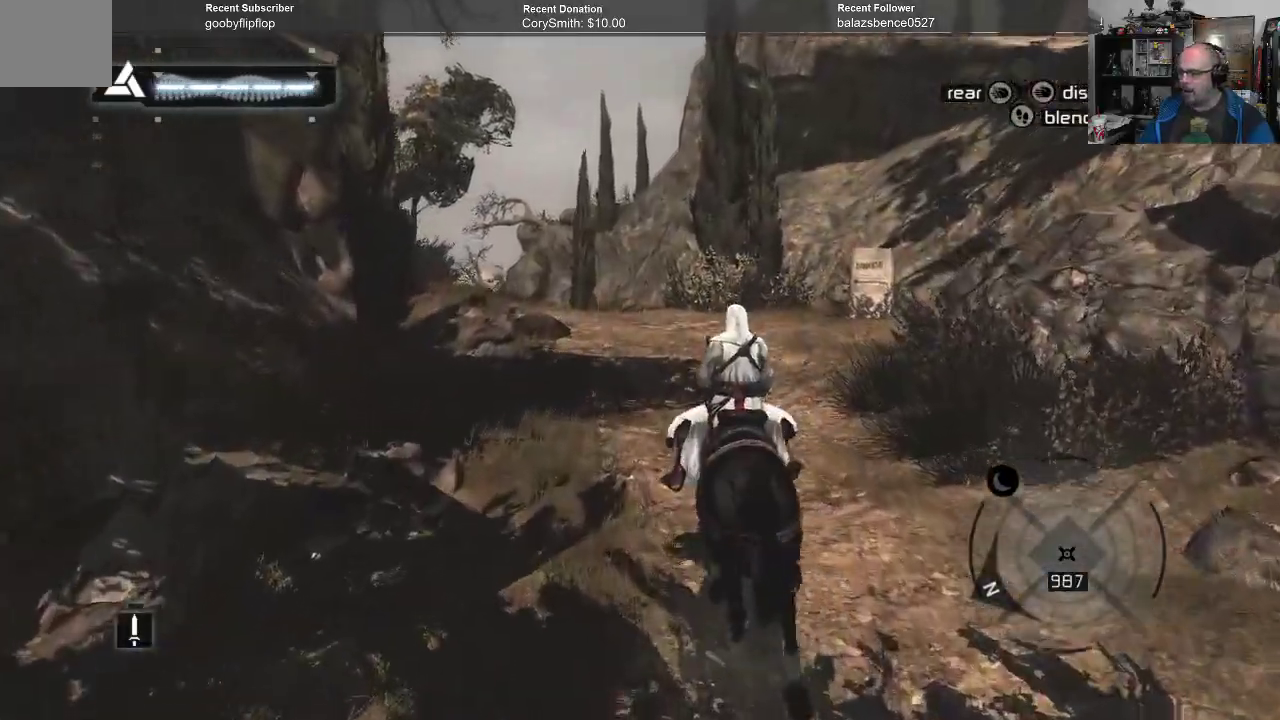
{"dt_ms": 500, "buttons": [], "left_stick": "up", "right_stick": "down-left", "events": [[67, "right_stick", "center"], [500, "right_stick", "down-left"]]}
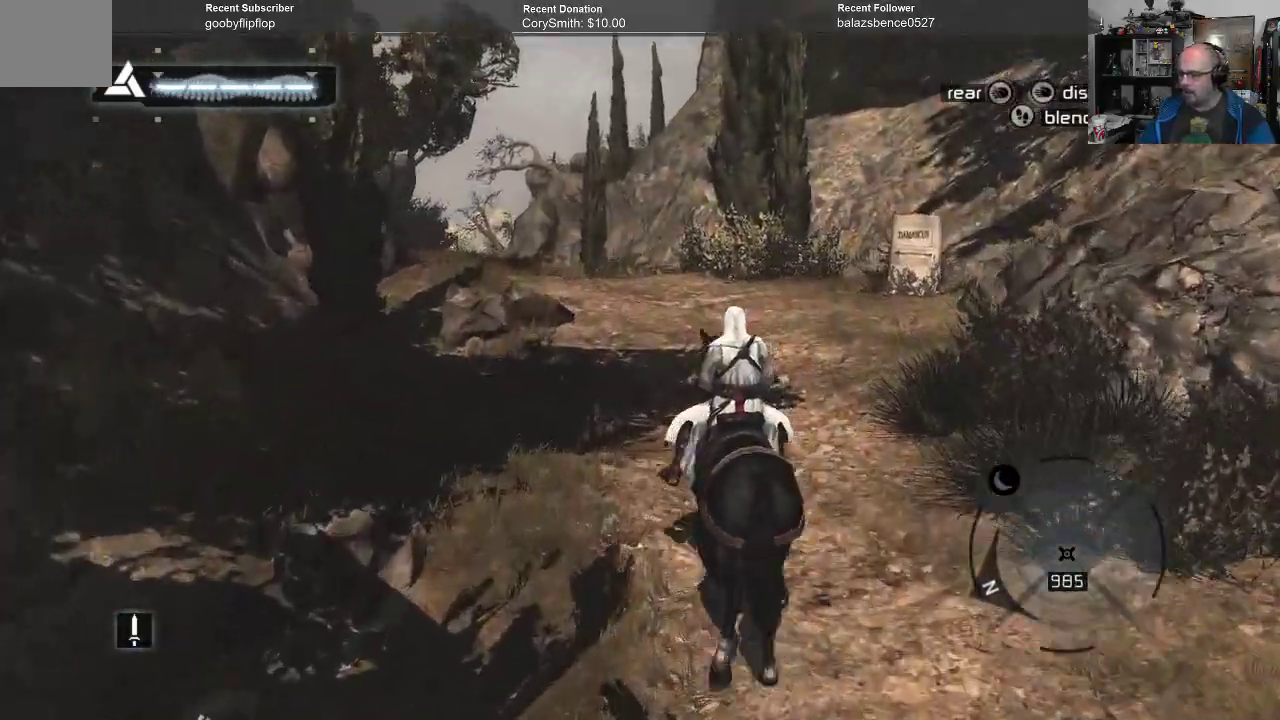
{"dt_ms": 500, "buttons": [], "left_stick": "up", "right_stick": "center", "events": [[133, "right_stick", "center"]]}
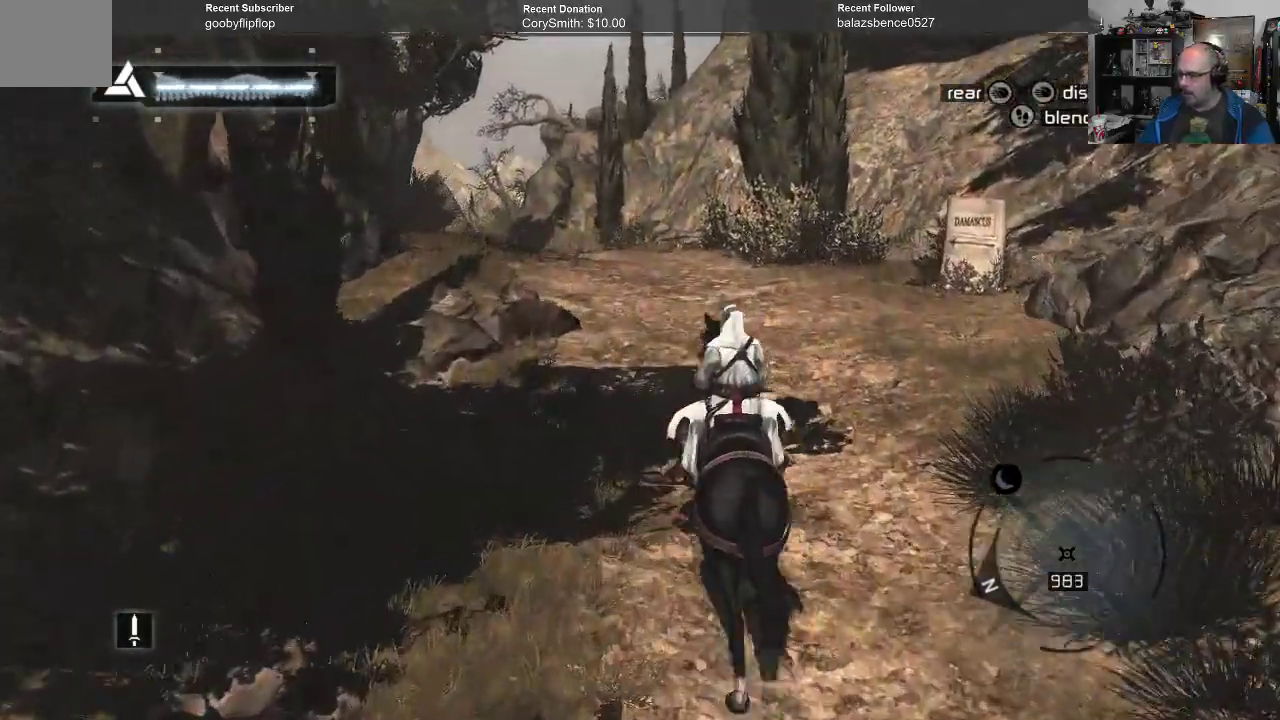
{"dt_ms": 500, "buttons": [], "left_stick": "up", "right_stick": "center", "events": []}
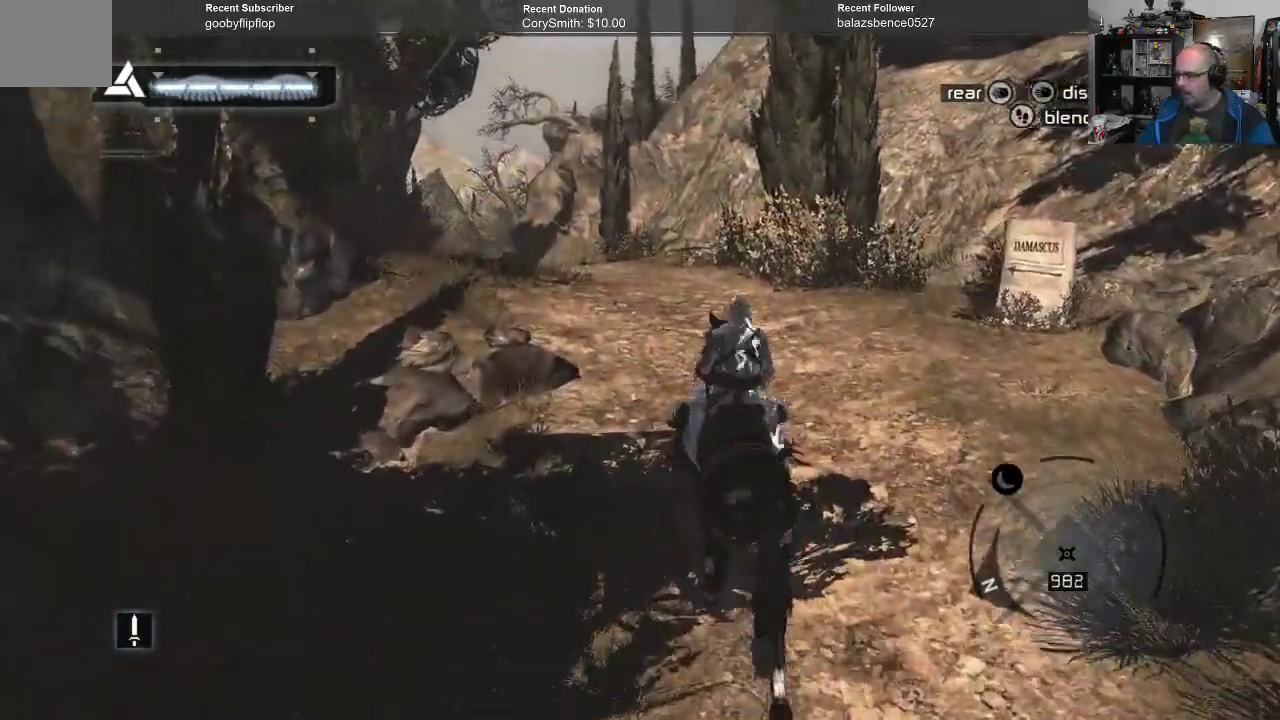
{"dt_ms": 500, "buttons": [], "left_stick": "up", "right_stick": "left", "events": [[467, "right_stick", "left"]]}
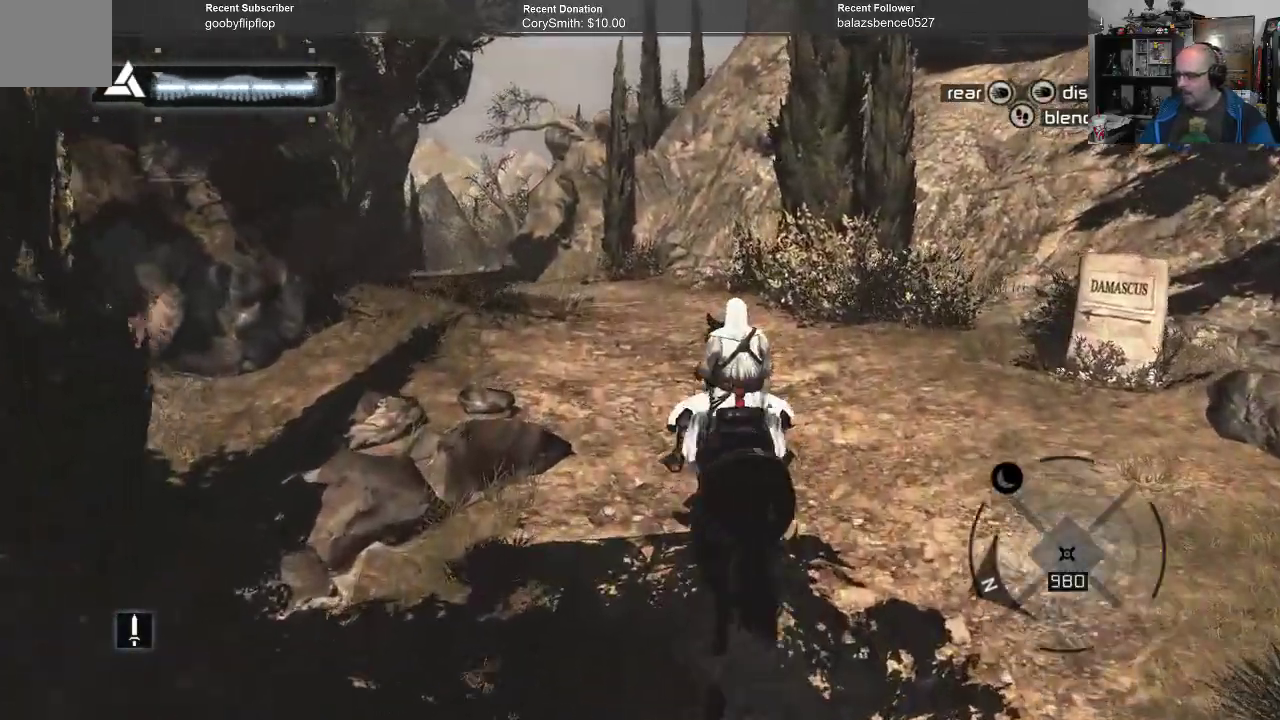
{"dt_ms": 500, "buttons": ["R1"], "left_stick": "up", "right_stick": "center", "events": [[200, "right_stick", "center"], [367, "R1", "down"]]}
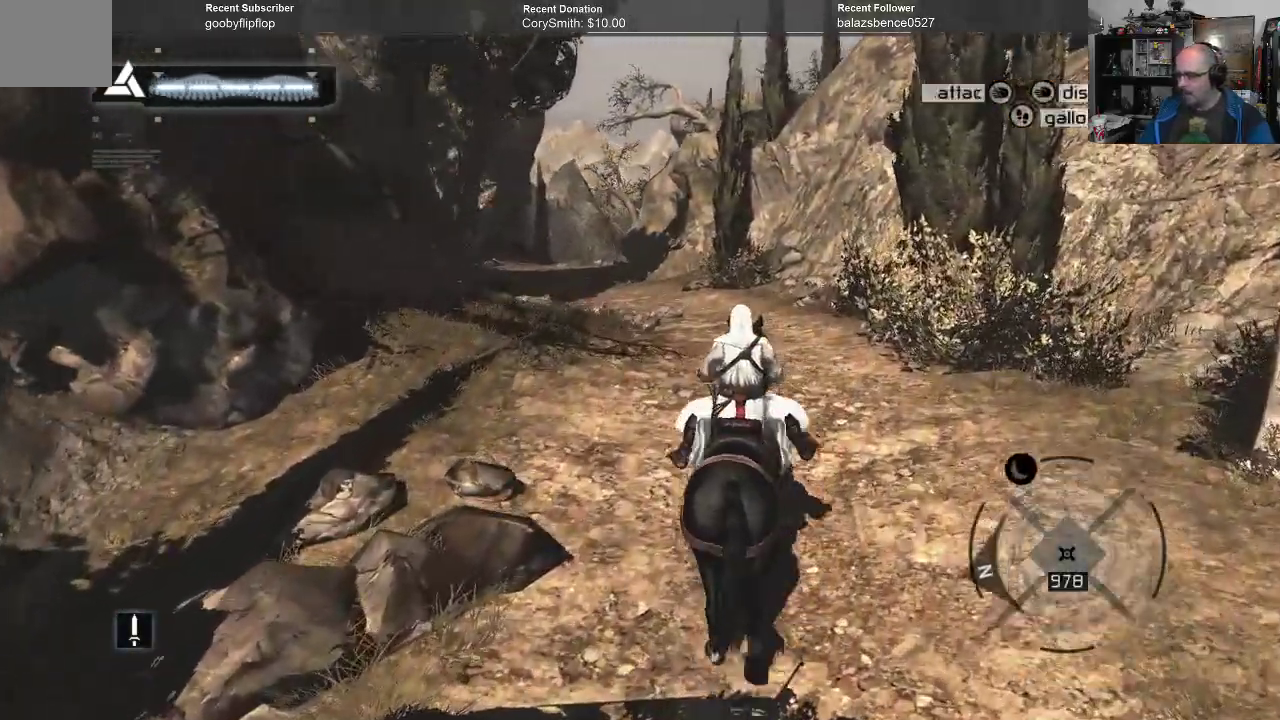
{"dt_ms": 1000, "buttons": ["R1"], "left_stick": "up", "right_stick": "center"}
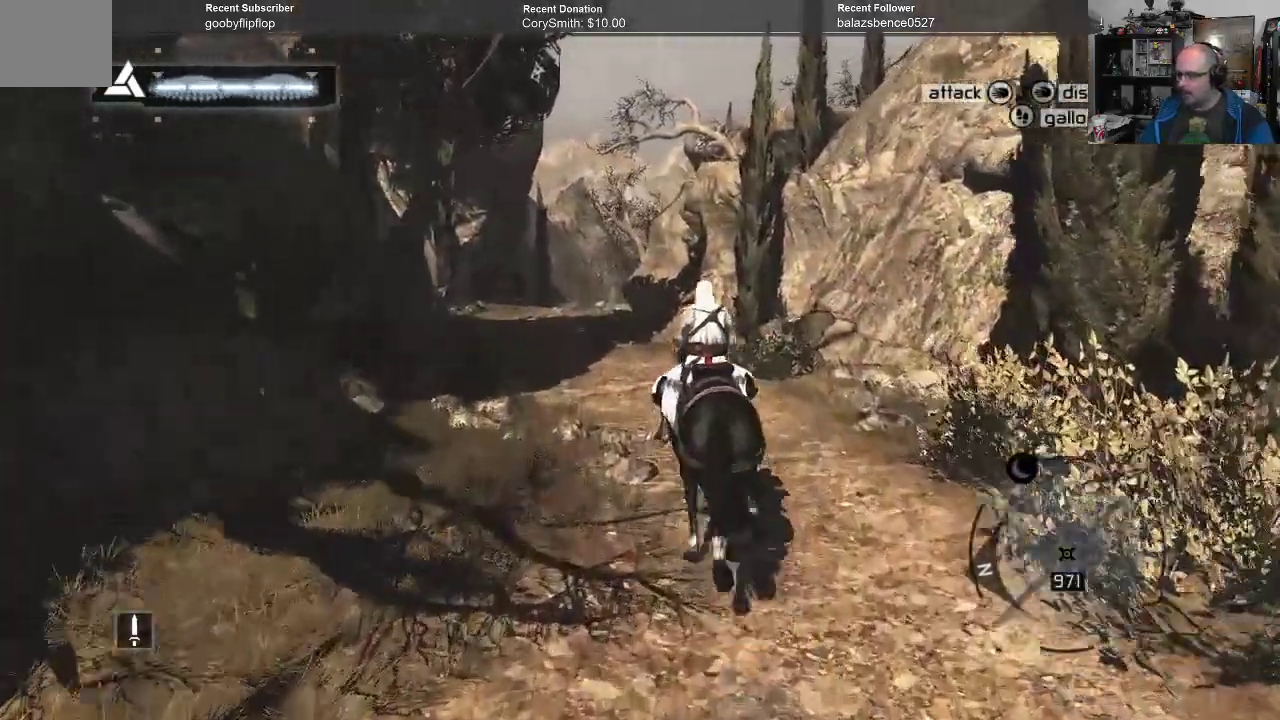
{"dt_ms": 500, "buttons": ["R1"], "left_stick": "up", "right_stick": "center", "events": []}
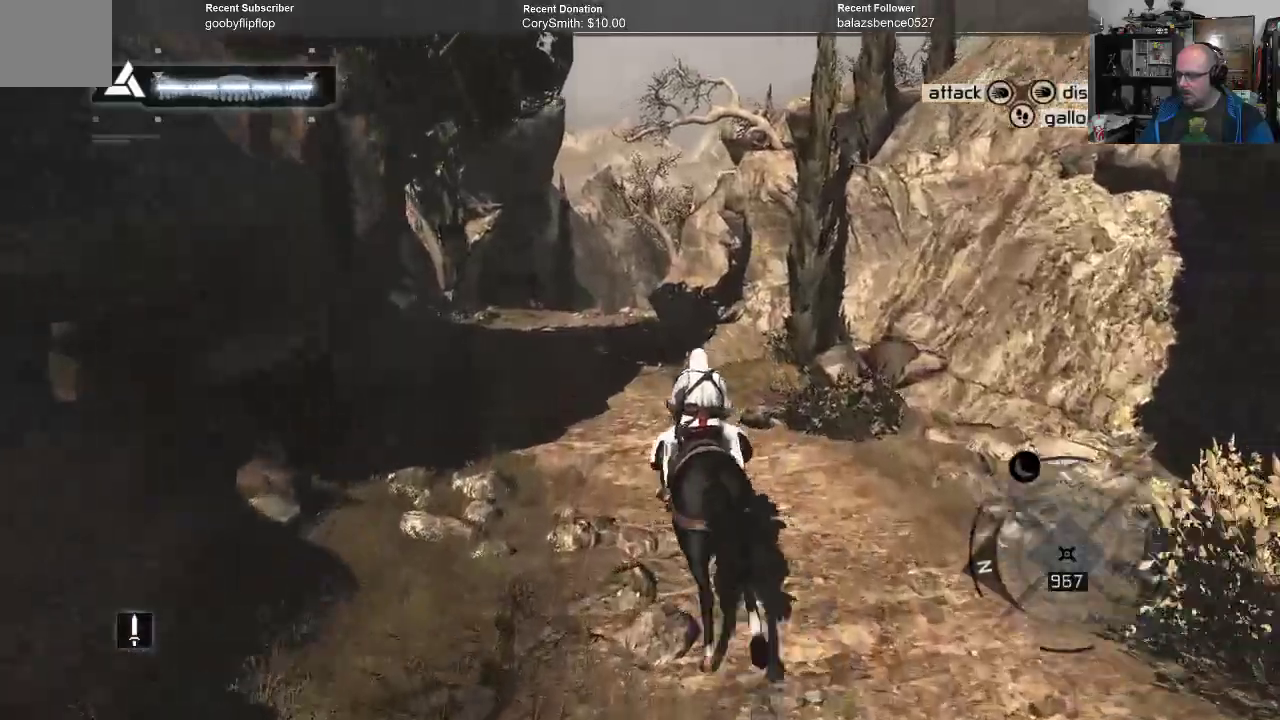
{"dt_ms": 500, "buttons": ["R1"], "left_stick": "up", "right_stick": "center", "events": []}
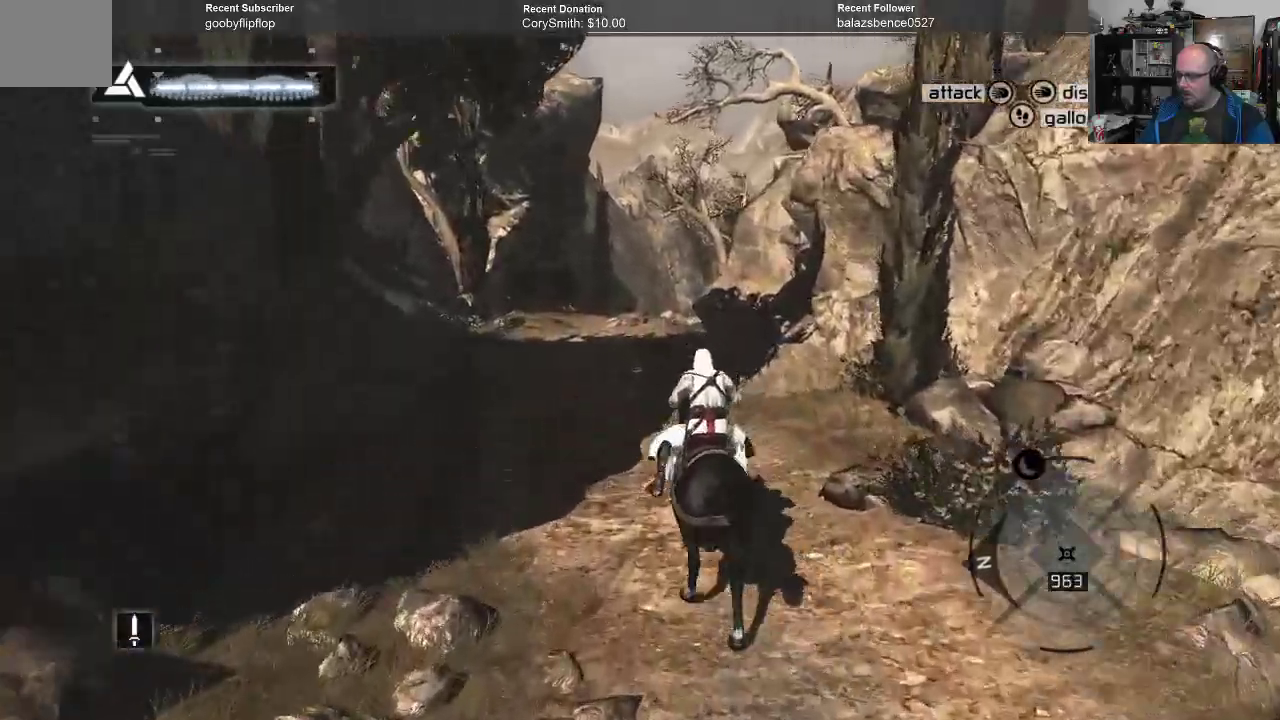
{"dt_ms": 500, "buttons": ["R1"], "left_stick": "up", "right_stick": "down-right", "events": [[500, "right_stick", "down-right"]]}
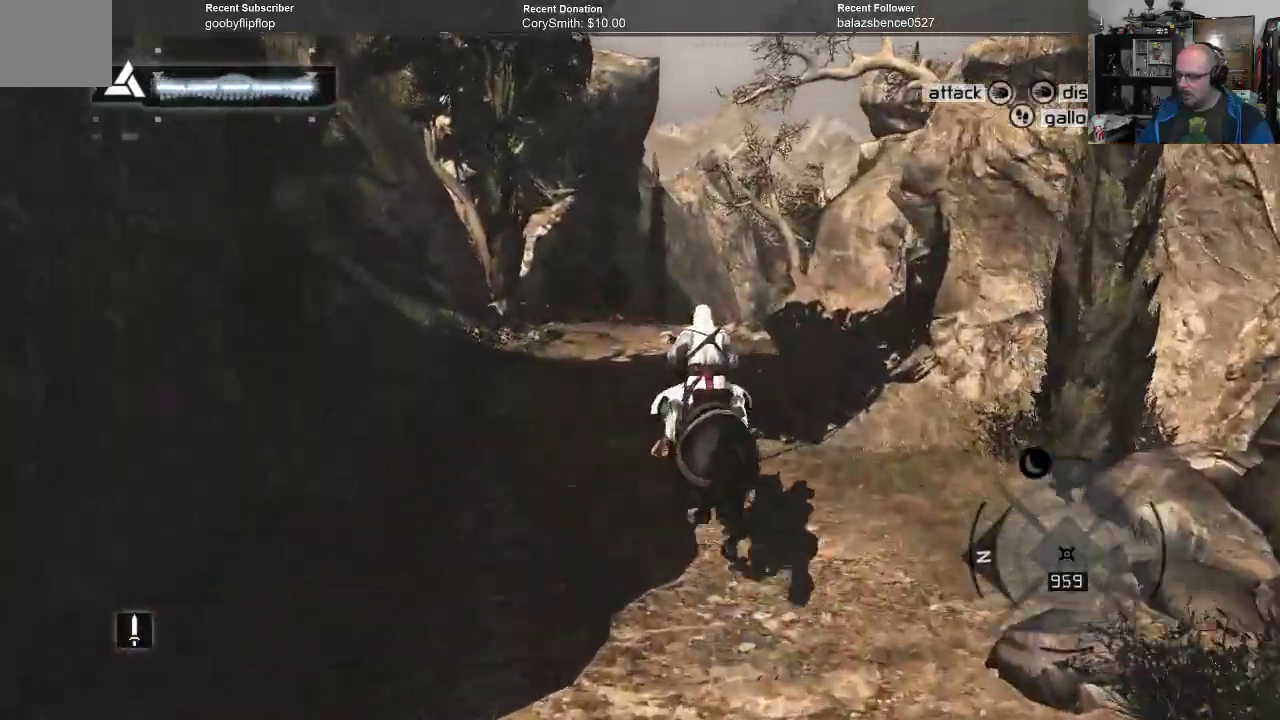
{"dt_ms": 500, "buttons": ["R1"], "left_stick": "up", "right_stick": "down", "events": [[233, "right_stick", "center"], [500, "right_stick", "down"]]}
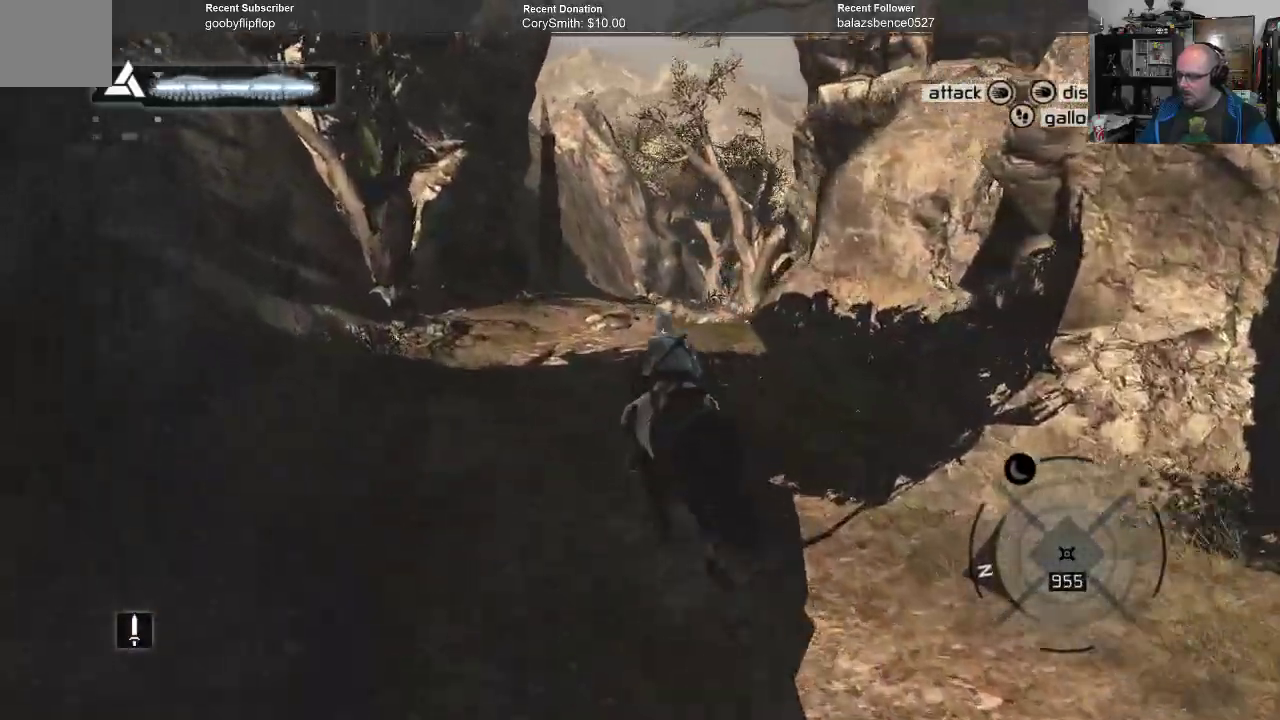
{"dt_ms": 500, "buttons": ["R1"], "left_stick": "up", "right_stick": "down", "events": []}
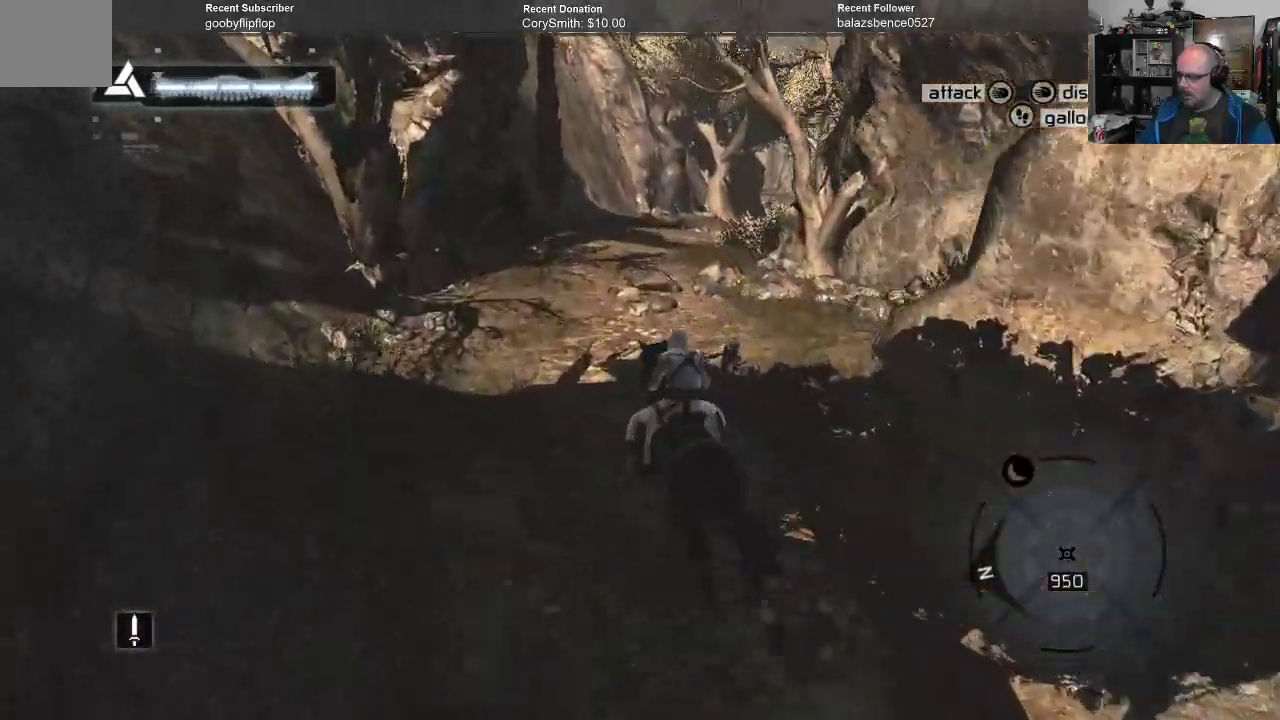
{"dt_ms": 500, "buttons": ["R1"], "left_stick": "up", "right_stick": "center"}
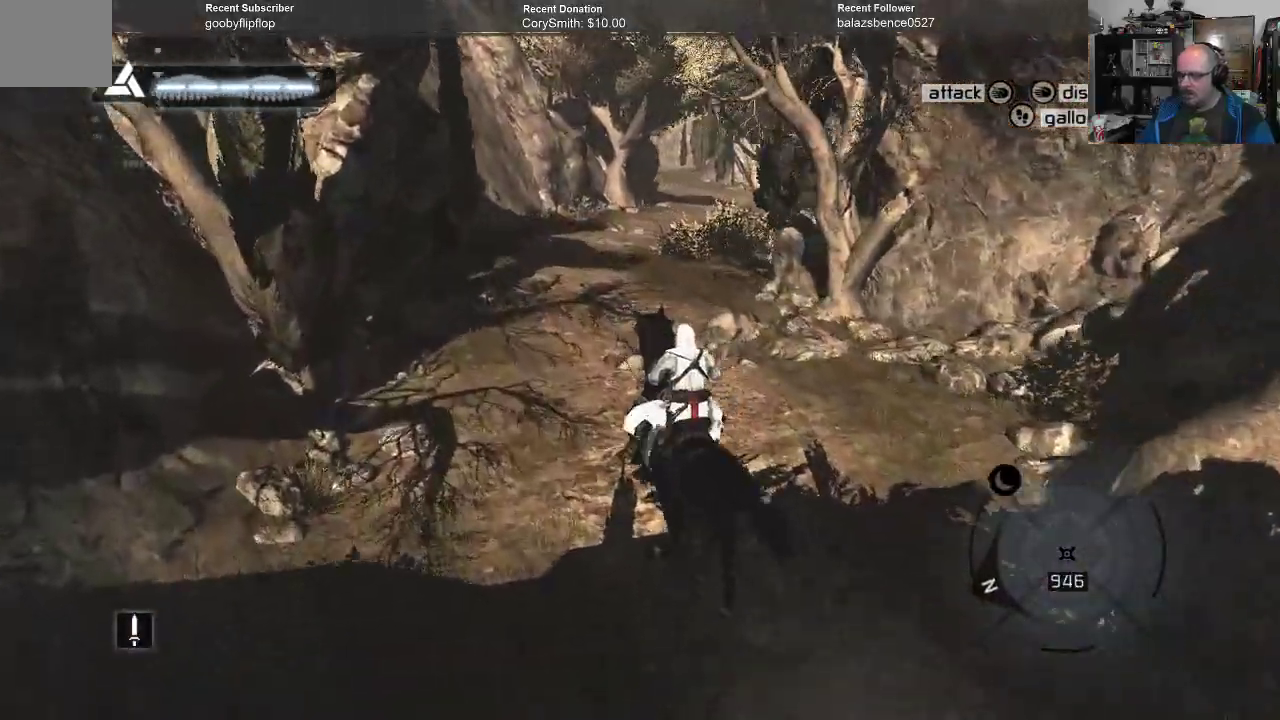
{"dt_ms": 500, "buttons": ["R1"], "left_stick": "up", "right_stick": "center"}
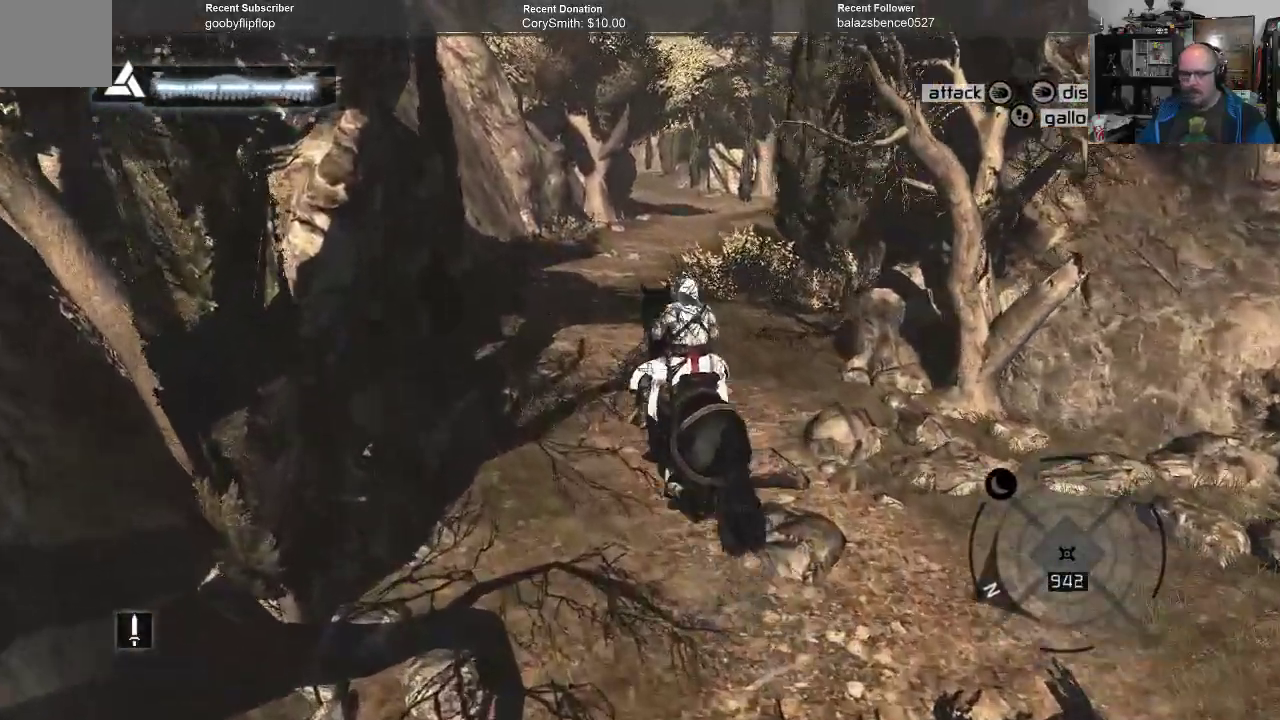
{"dt_ms": 500, "buttons": ["R1"], "left_stick": "up", "right_stick": "center", "events": []}